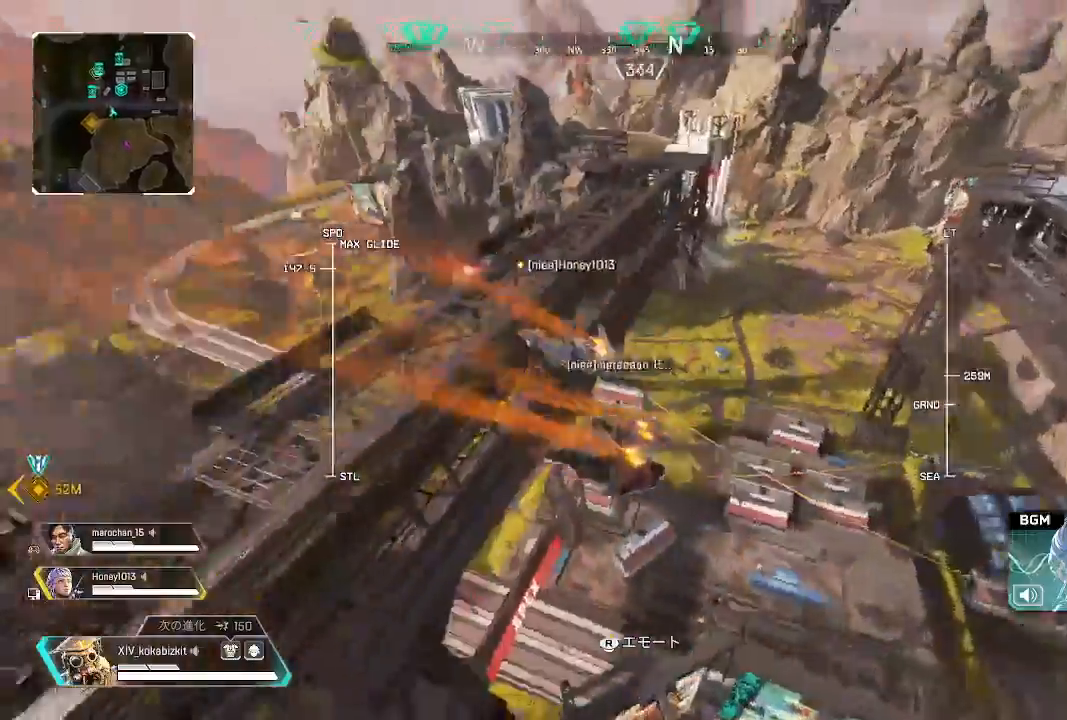
Gameplay with a controller (PlayStation layout); each line is a JSON object with the inputs held at the frame after it. "events" lists button and stick changes between this image and that frame as [ms after this image, input, new state], when the widget could be followed in between. Not read: SELECT.
{"buttons": ["L2"], "left_stick": "up", "right_stick": "right", "events": [[150, "right_stick", "center"], [417, "right_stick", "right"]]}
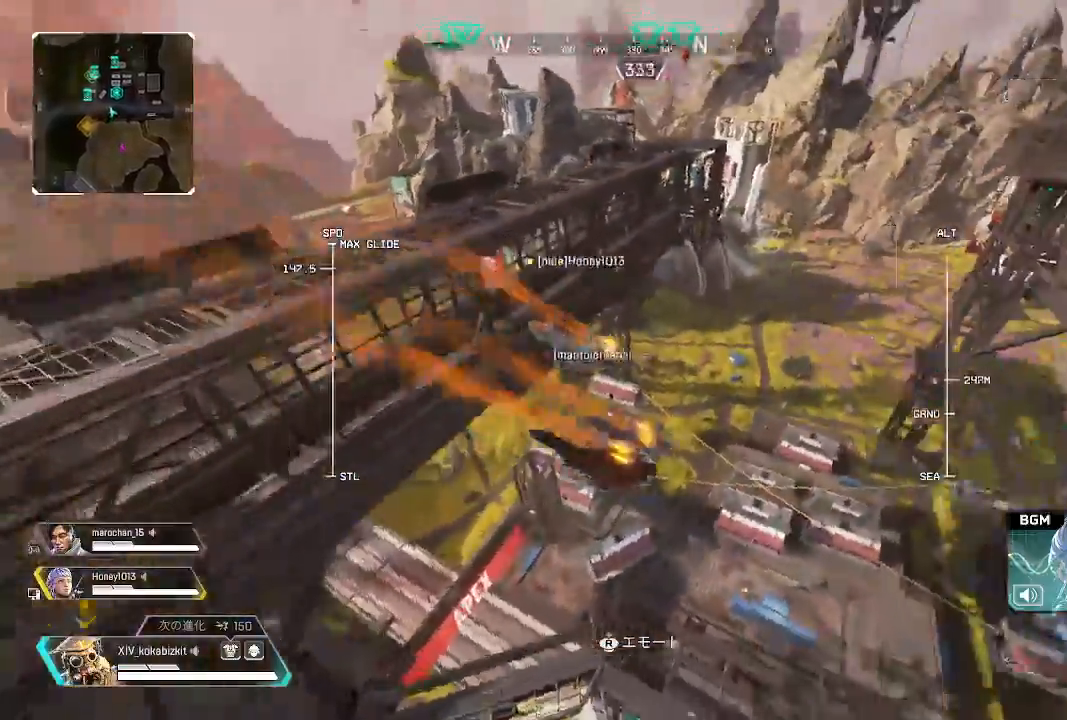
{"buttons": ["L2"], "left_stick": "up", "right_stick": "right", "events": []}
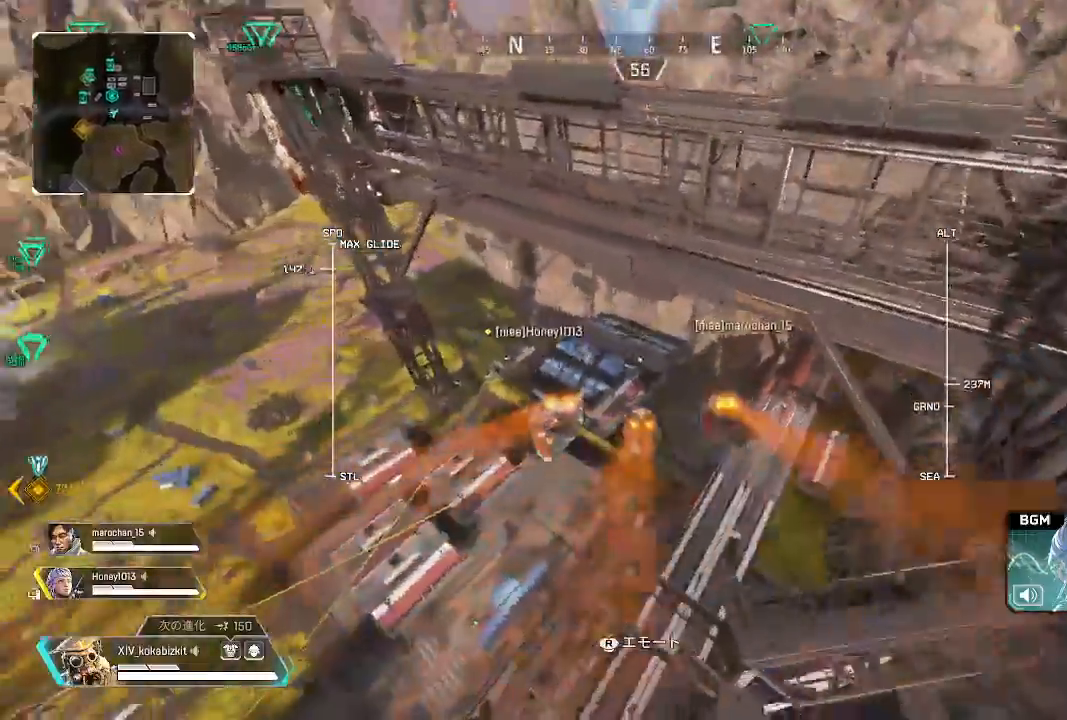
{"buttons": [], "left_stick": "up", "right_stick": "center", "events": [[33, "right_stick", "center"], [200, "L2", "up"], [283, "right_stick", "left"], [333, "right_stick", "down-left"], [483, "right_stick", "center"]]}
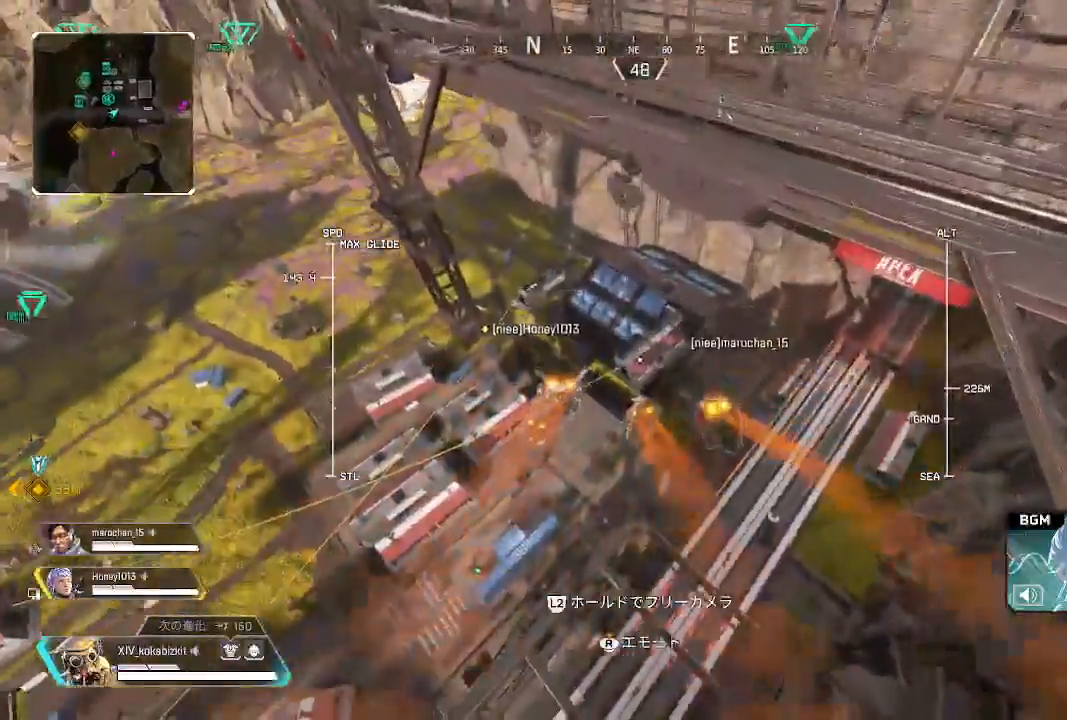
{"buttons": [], "left_stick": "up", "right_stick": "center", "events": []}
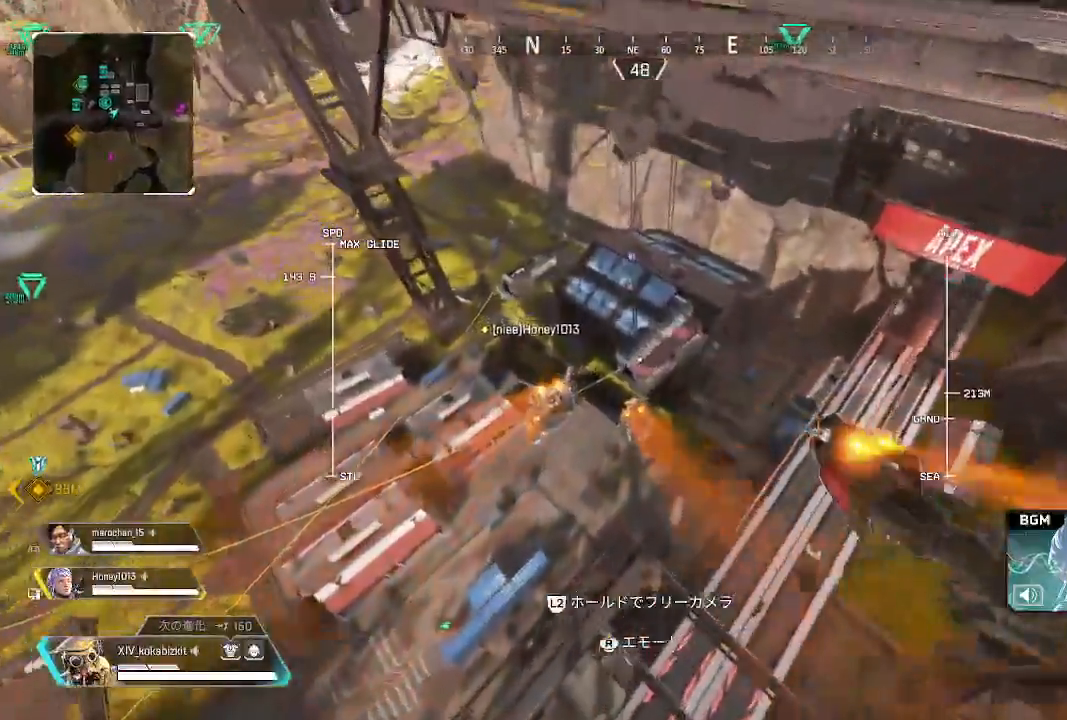
{"buttons": [], "left_stick": "up", "right_stick": "center", "events": []}
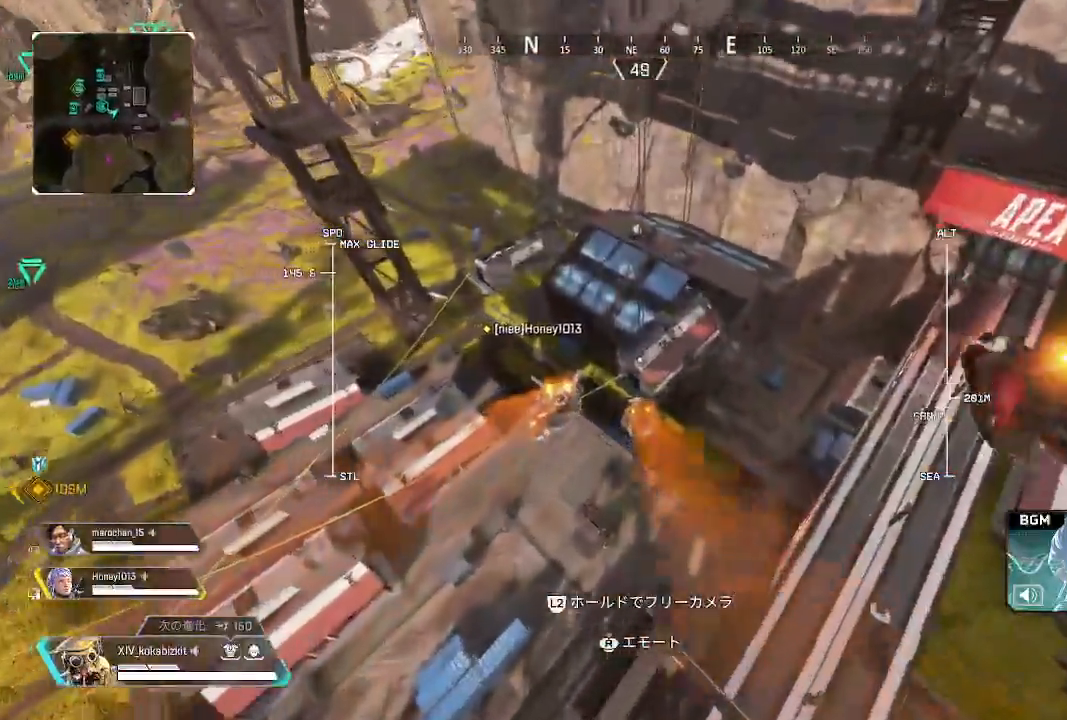
{"buttons": [], "left_stick": "up", "right_stick": "center", "events": []}
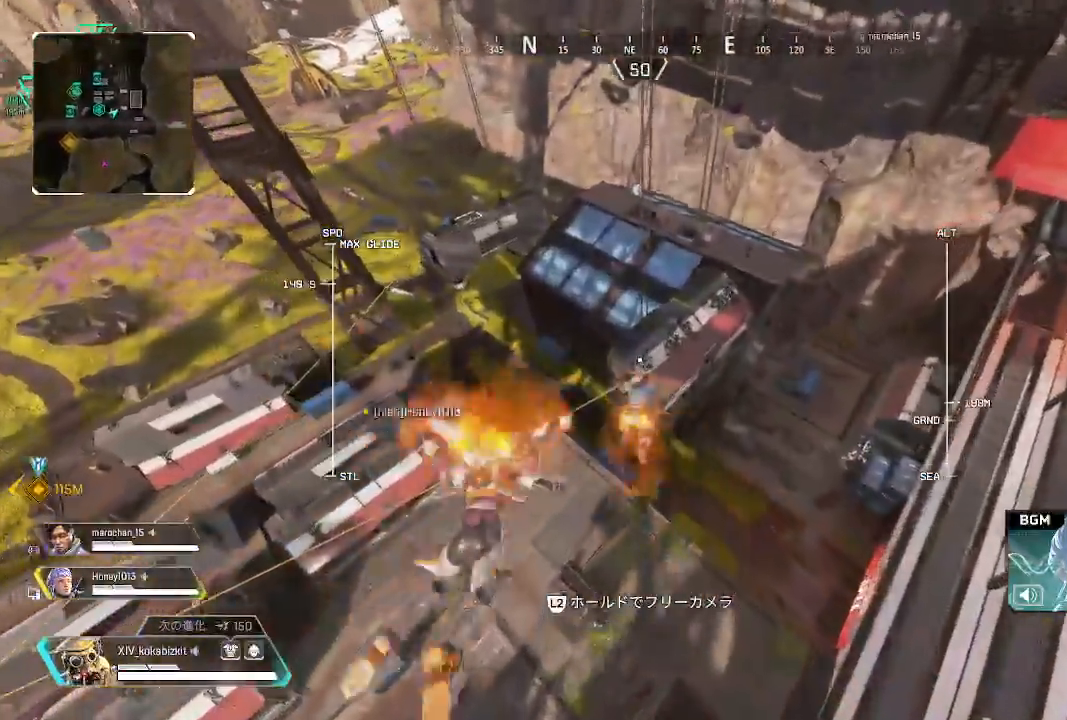
{"buttons": [], "left_stick": "up", "right_stick": "center", "events": []}
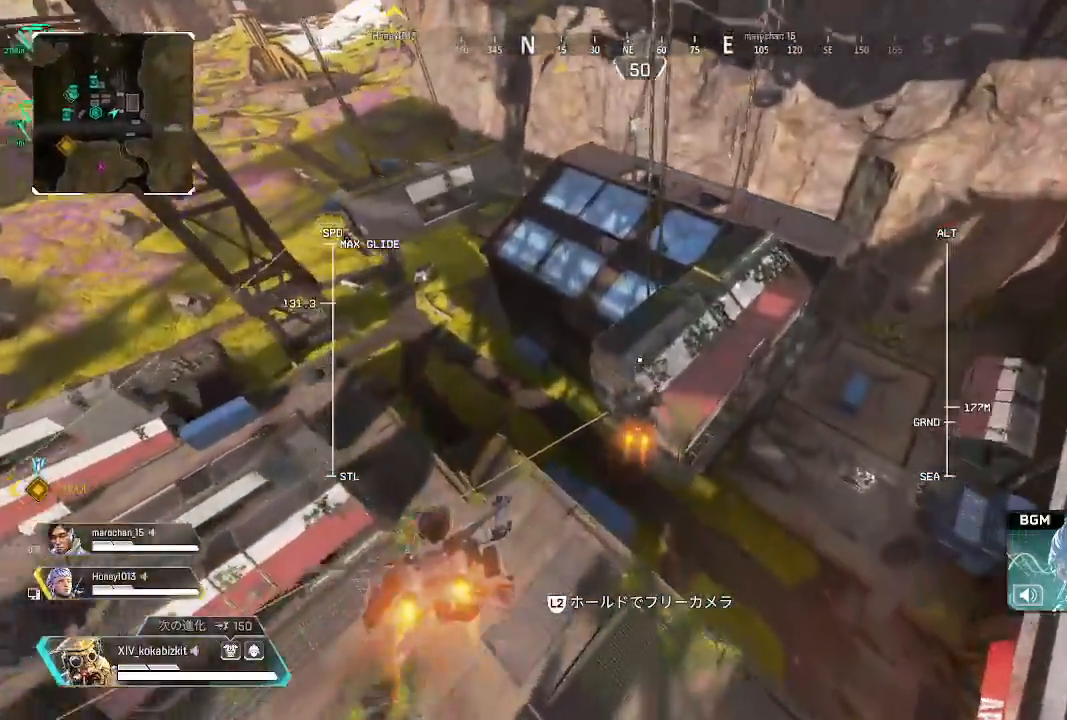
{"buttons": [], "left_stick": "center", "right_stick": "center", "events": [[83, "left_stick", "center"], [317, "R1", "down"], [333, "R1", "up"]]}
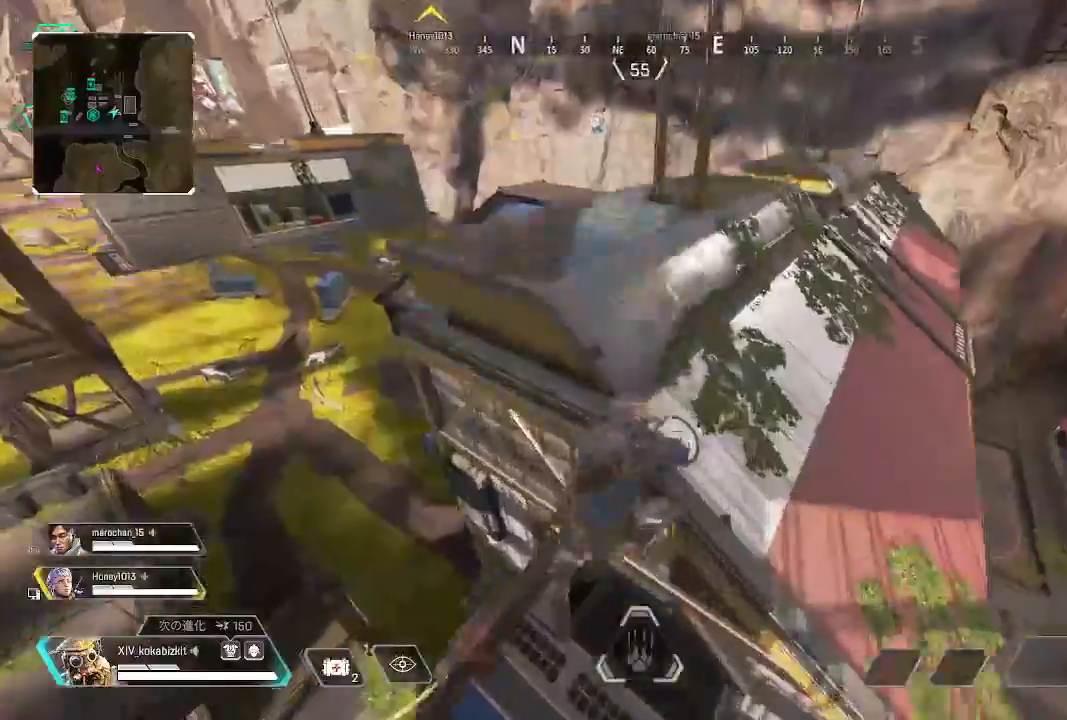
{"buttons": [], "left_stick": "down", "right_stick": "center", "events": [[100, "right_stick", "right"], [133, "left_stick", "up-right"], [167, "right_stick", "up-right"], [383, "left_stick", "down"], [383, "right_stick", "center"]]}
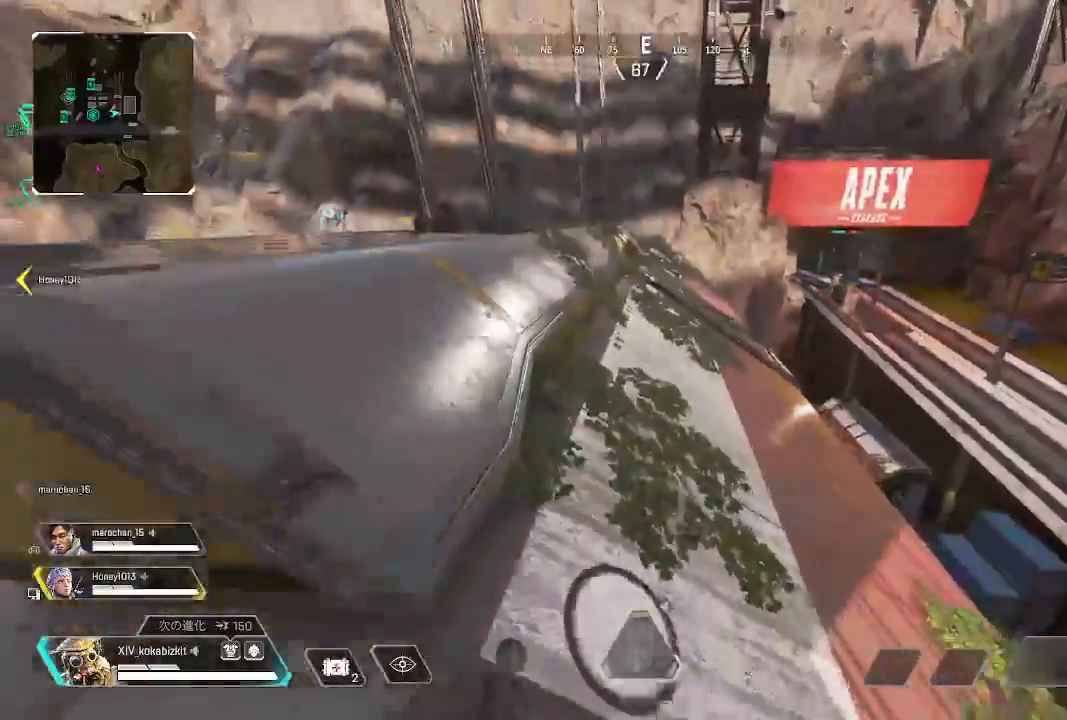
{"buttons": [], "left_stick": "up", "right_stick": "center", "events": [[117, "left_stick", "up"]]}
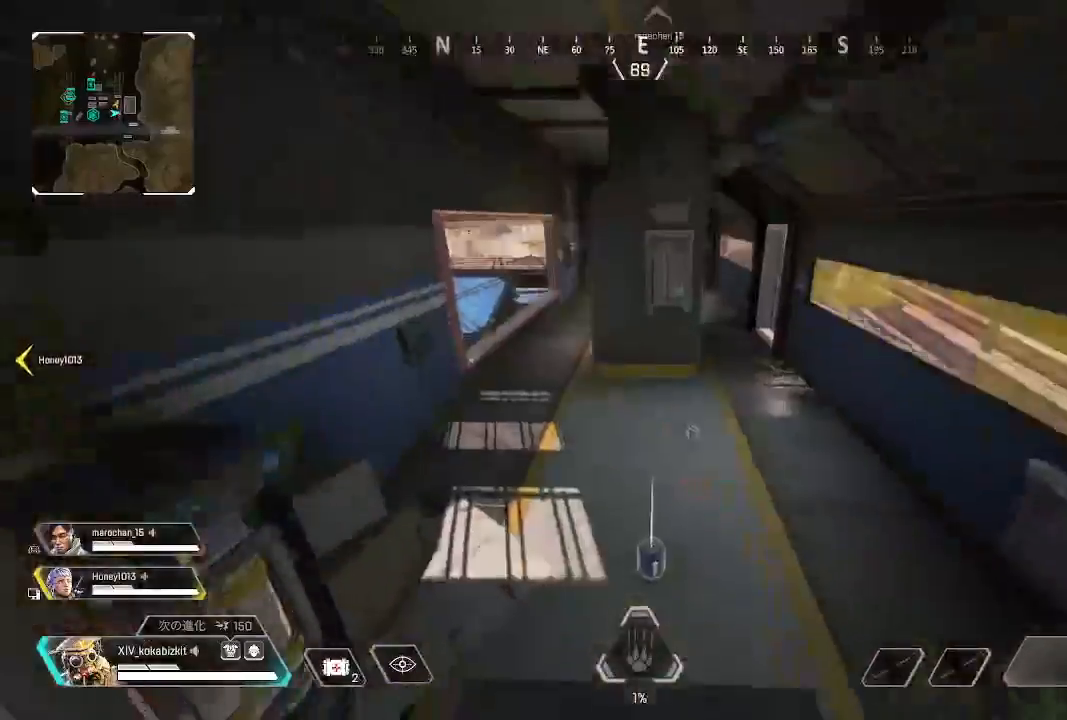
{"buttons": [], "left_stick": "right", "right_stick": "down-right", "events": [[200, "right_stick", "up-left"], [300, "right_stick", "down-right"], [383, "R2", "down"], [433, "left_stick", "right"], [483, "R2", "up"]]}
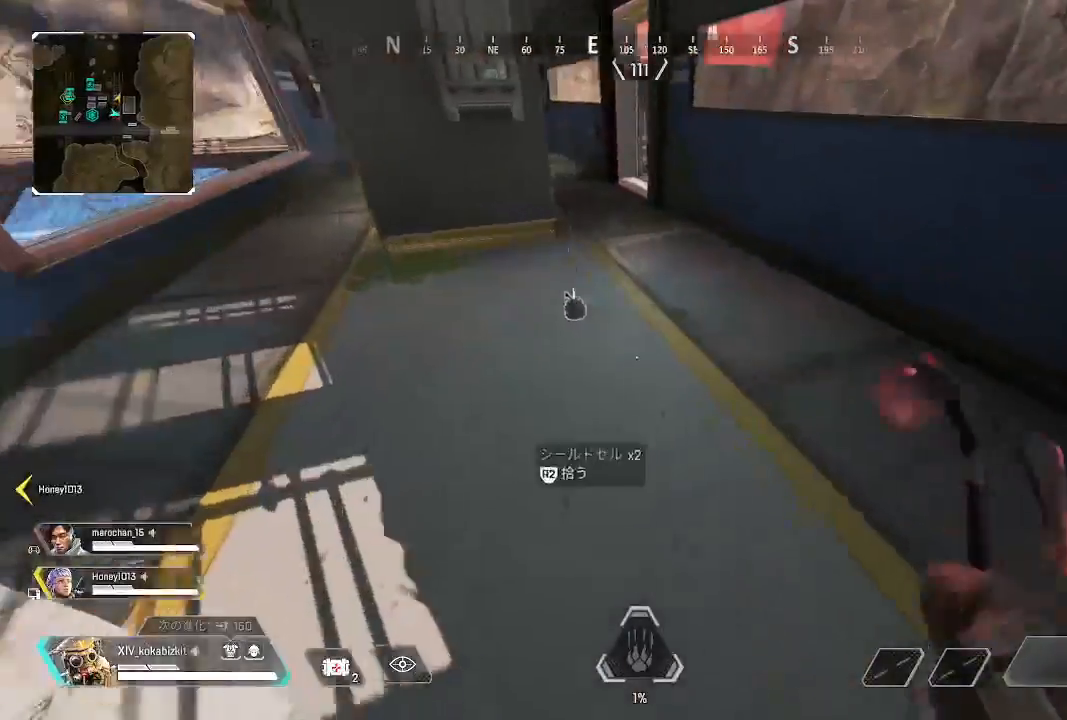
{"buttons": [], "left_stick": "up", "right_stick": "center", "events": [[17, "left_stick", "up"], [50, "right_stick", "up-left"], [67, "R2", "down"], [150, "R2", "up"], [183, "right_stick", "down-left"], [233, "R2", "down"], [233, "right_stick", "down-right"], [333, "R2", "up"], [467, "right_stick", "center"]]}
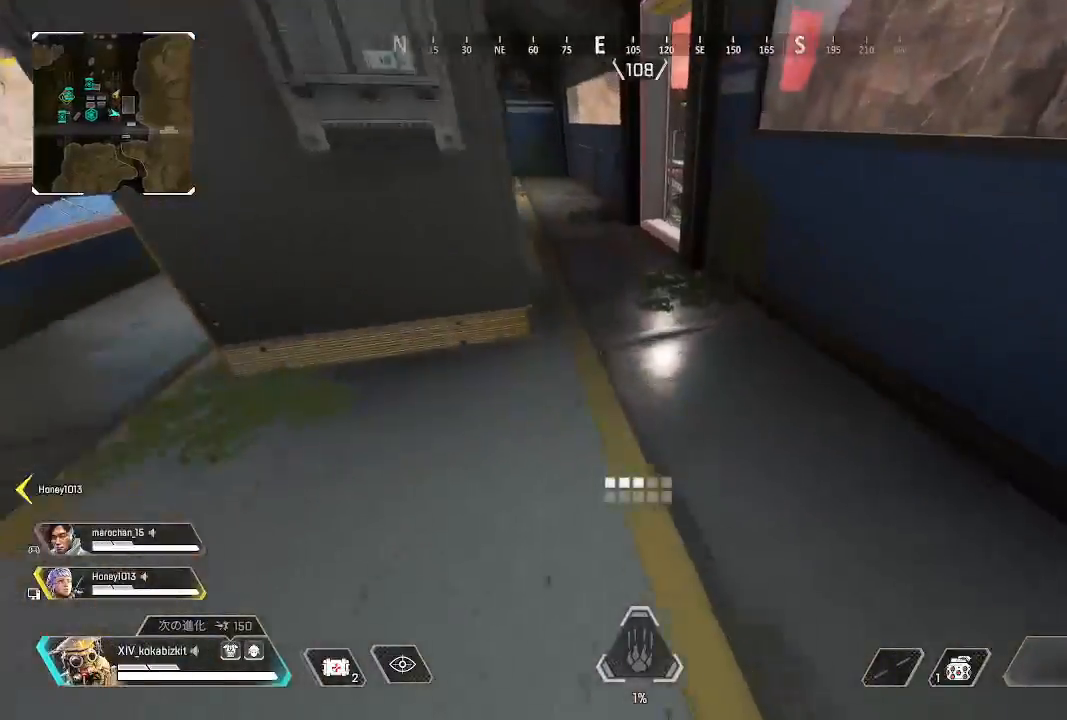
{"buttons": [], "left_stick": "up", "right_stick": "up-left", "events": [[167, "right_stick", "up-left"]]}
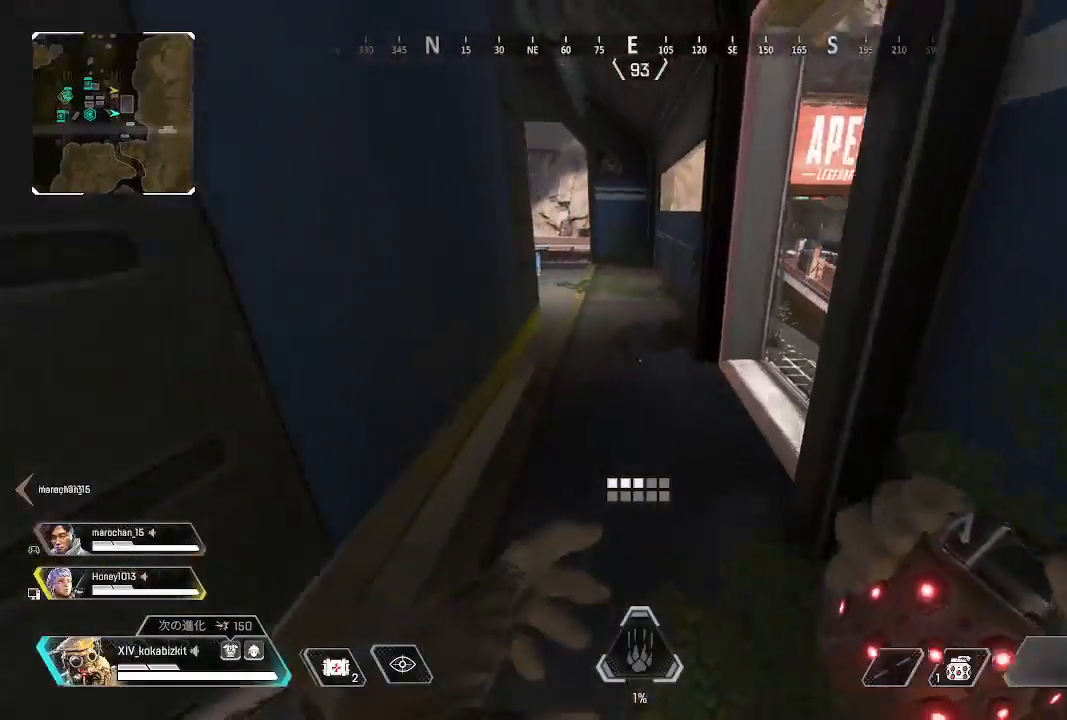
{"buttons": [], "left_stick": "up", "right_stick": "left", "events": [[83, "right_stick", "left"]]}
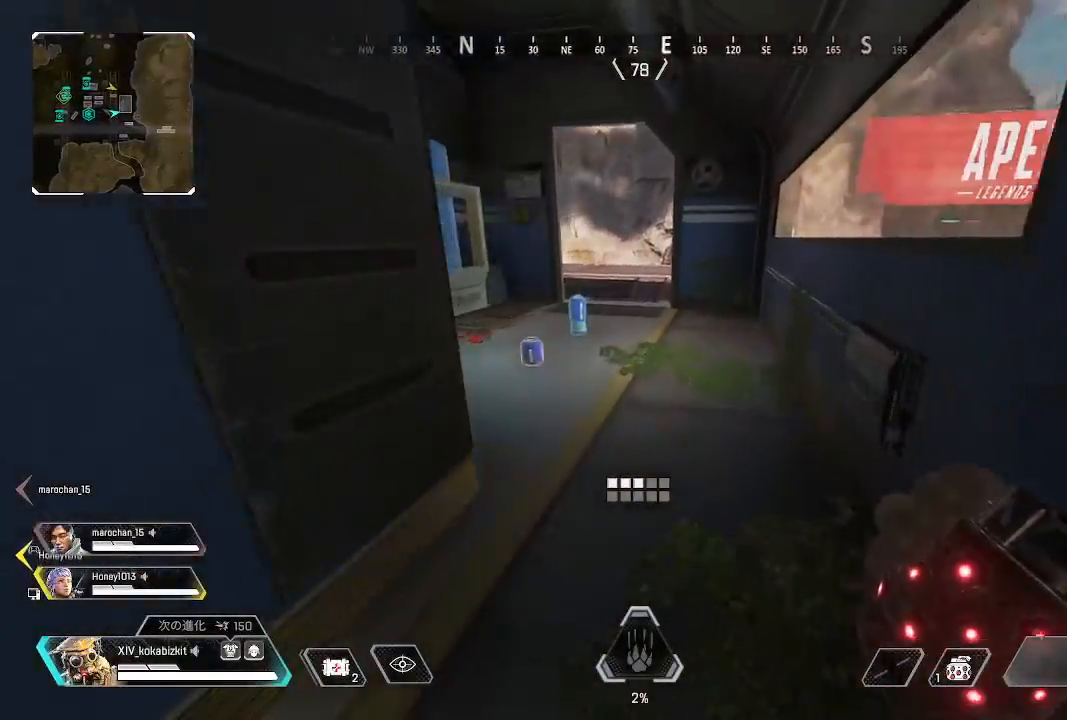
{"buttons": [], "left_stick": "up", "right_stick": "center", "events": [[167, "R2", "down"], [283, "R2", "up"], [283, "right_stick", "down-left"], [367, "R2", "down"], [383, "right_stick", "center"], [483, "R2", "up"]]}
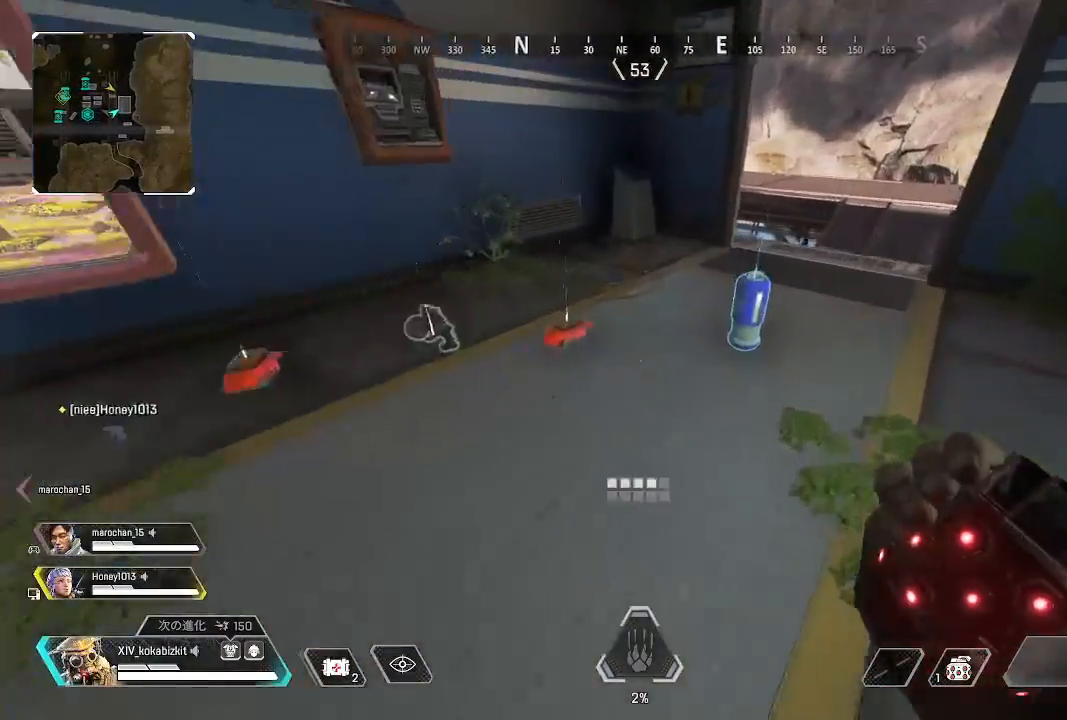
{"buttons": ["R2"], "left_stick": "down-right", "right_stick": "left", "events": [[50, "R2", "down"], [50, "left_stick", "up-right"], [117, "right_stick", "left"], [167, "R2", "up"], [250, "R2", "down"], [383, "R2", "up"], [417, "left_stick", "down-right"], [467, "R2", "down"]]}
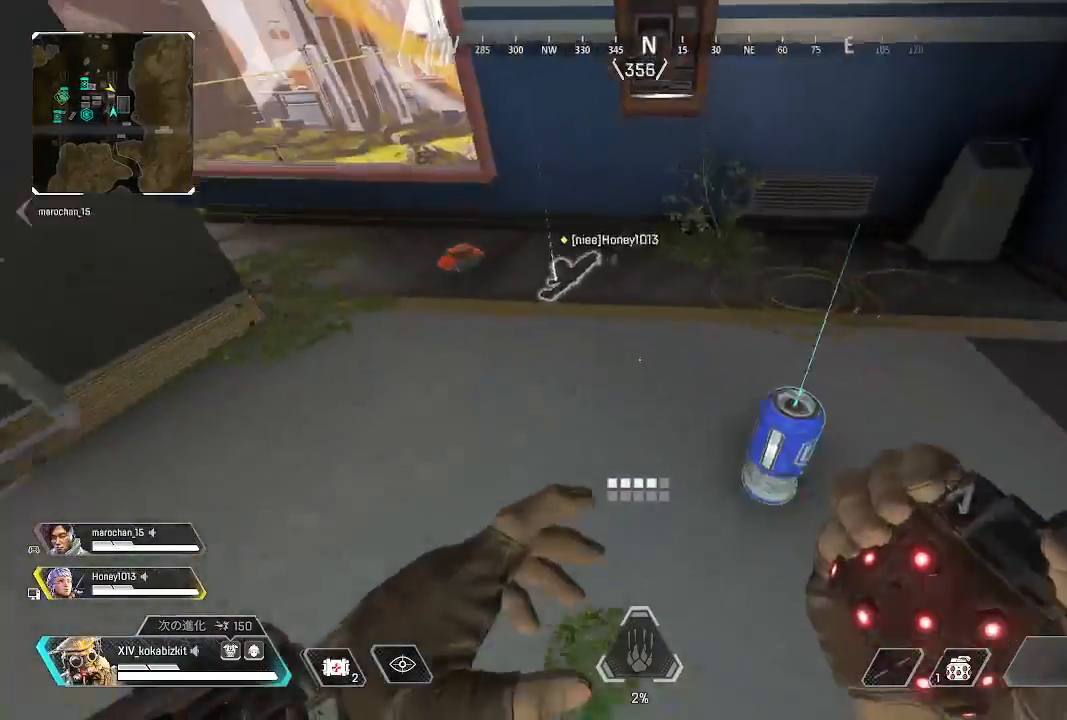
{"buttons": [], "left_stick": "up", "right_stick": "center", "events": [[67, "R2", "up"], [117, "right_stick", "right"], [133, "R2", "down"], [167, "left_stick", "up"], [167, "right_stick", "up-left"], [233, "R2", "up"], [317, "R2", "down"], [383, "right_stick", "center"], [433, "R2", "up"]]}
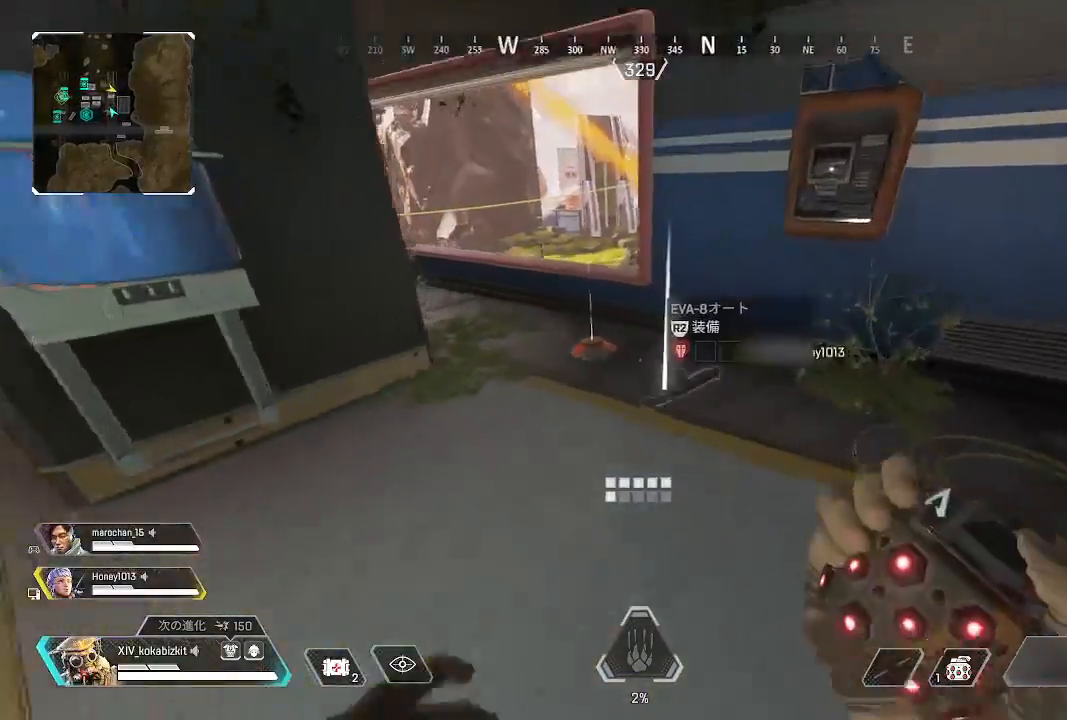
{"buttons": [], "left_stick": "right", "right_stick": "up-right", "events": [[17, "R2", "down"], [100, "R2", "up"], [117, "right_stick", "down-left"], [183, "R2", "down"], [217, "left_stick", "up-left"], [283, "R2", "up"], [350, "left_stick", "right"], [383, "R2", "down"], [400, "right_stick", "up-right"], [483, "R2", "up"]]}
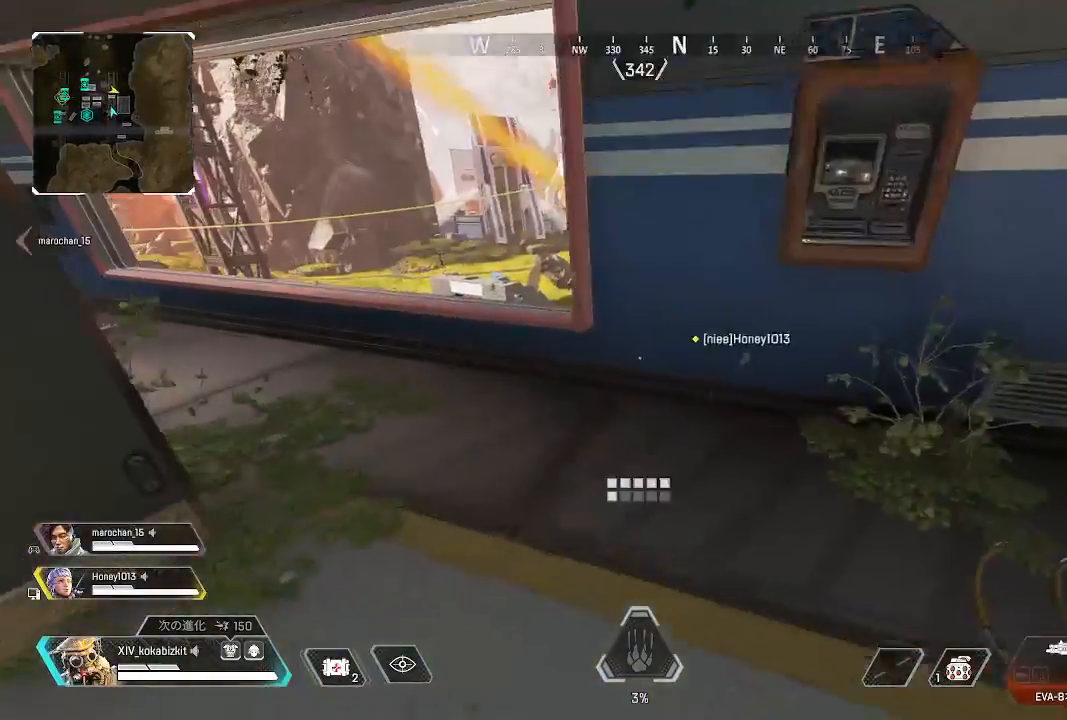
{"buttons": [], "left_stick": "up-right", "right_stick": "right", "events": [[67, "right_stick", "center"], [150, "left_stick", "down-right"], [317, "right_stick", "right"], [467, "left_stick", "up-right"]]}
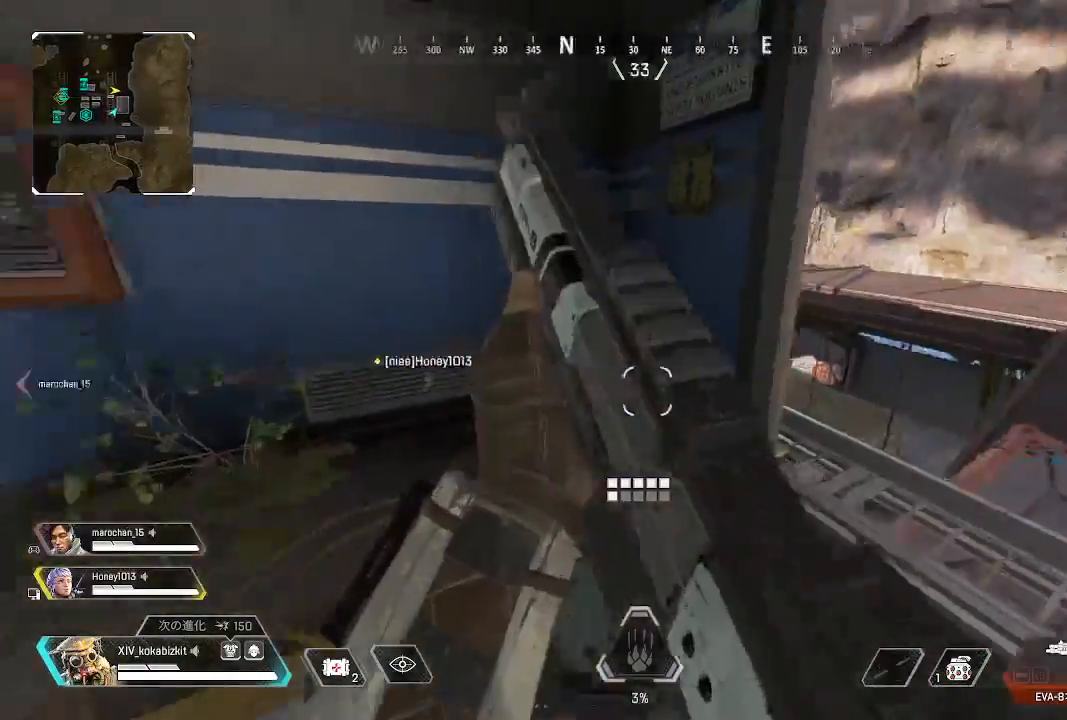
{"buttons": ["L1"], "left_stick": "up", "right_stick": "center", "events": [[67, "right_stick", "center"], [400, "L1", "down"], [400, "left_stick", "up"]]}
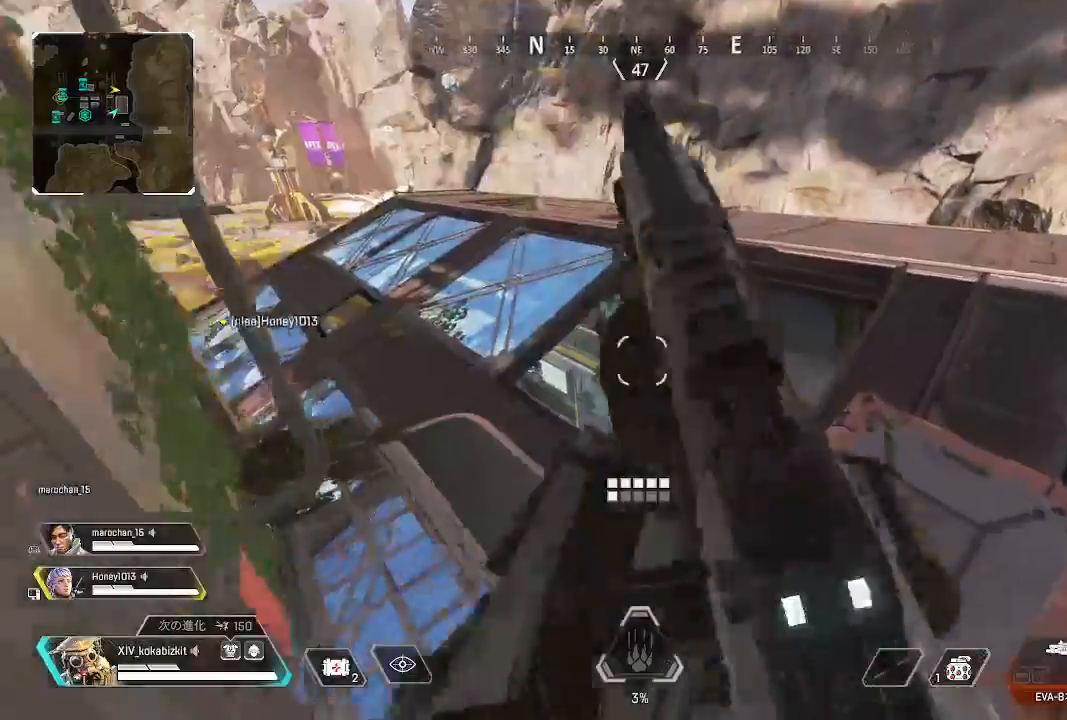
{"buttons": [], "left_stick": "down-right", "right_stick": "center", "events": [[33, "right_stick", "left"], [217, "L1", "up"], [217, "left_stick", "down-right"], [317, "right_stick", "center"]]}
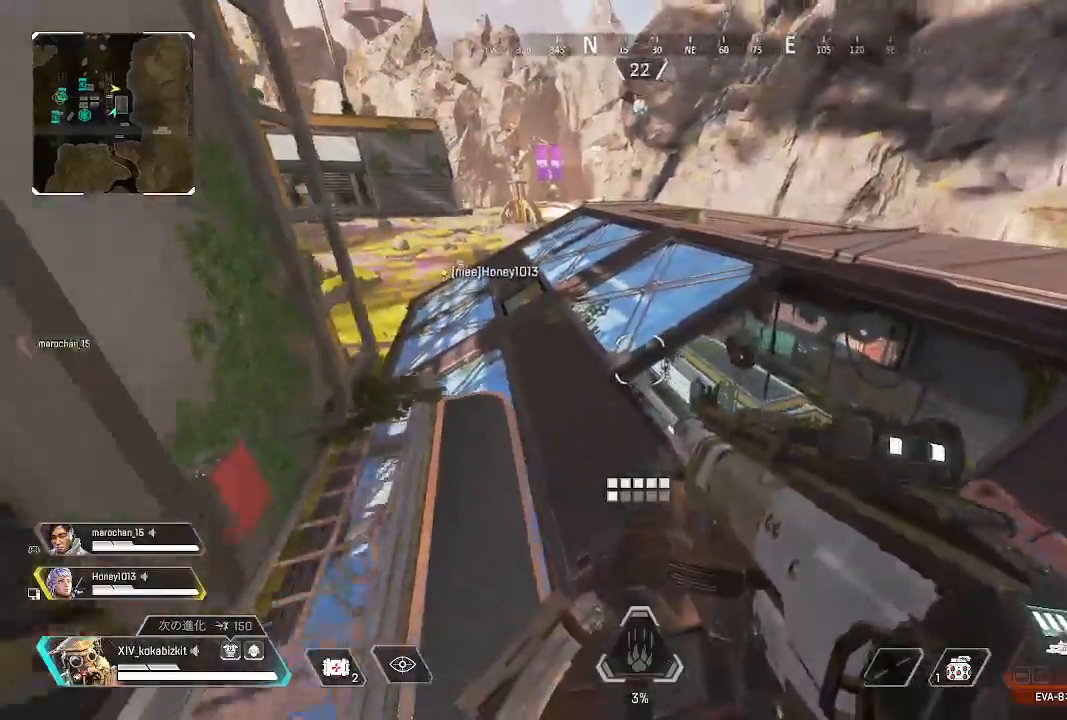
{"buttons": ["TRIANGLE"], "left_stick": "up", "right_stick": "center", "events": [[50, "right_stick", "left"], [67, "left_stick", "right"], [167, "left_stick", "up-right"], [200, "right_stick", "center"], [333, "left_stick", "up"], [350, "TRIANGLE", "down"]]}
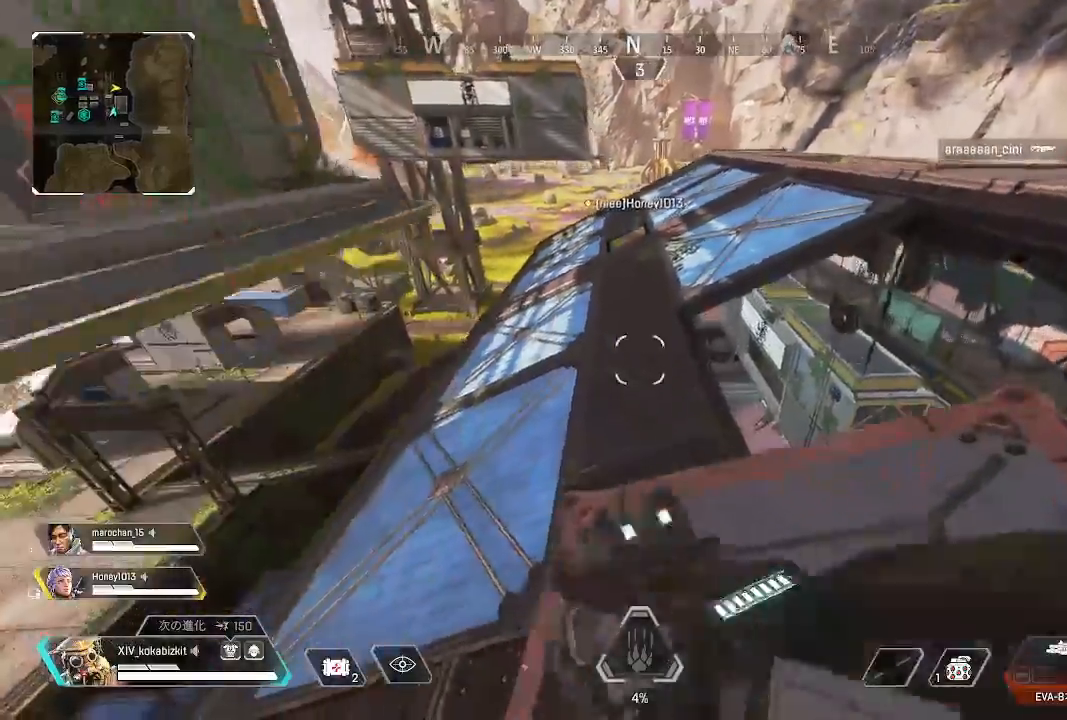
{"buttons": [], "left_stick": "up", "right_stick": "left", "events": [[83, "TRIANGLE", "up"], [317, "right_stick", "left"]]}
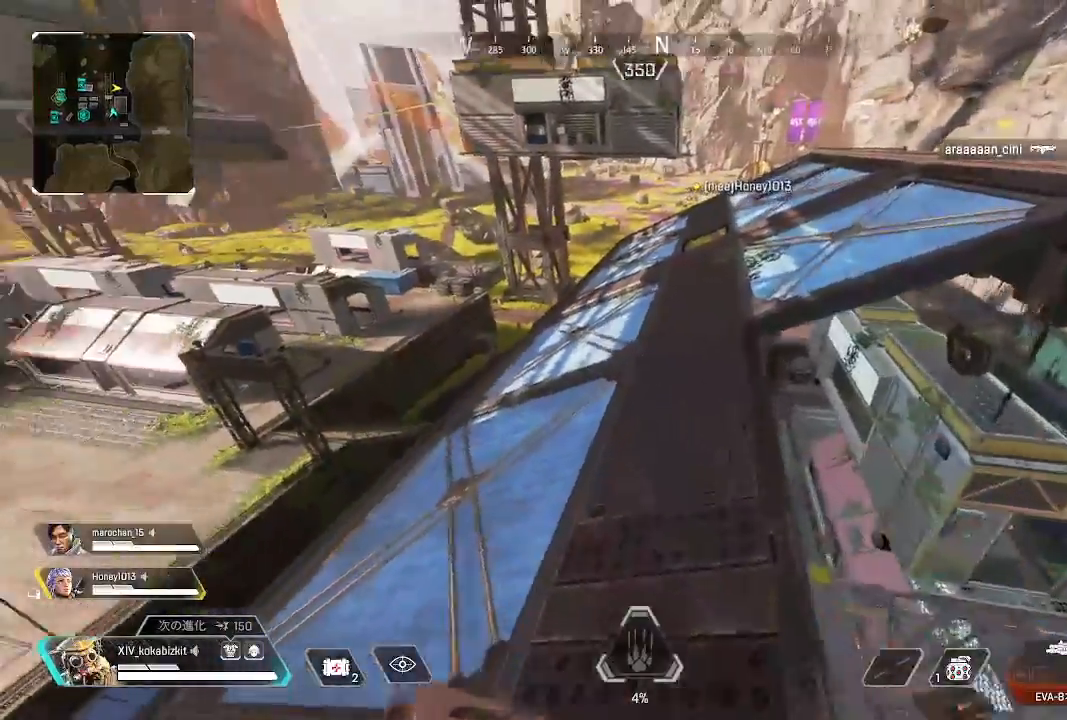
{"buttons": ["L1"], "left_stick": "up", "right_stick": "center", "events": [[50, "L1", "down"], [400, "right_stick", "center"]]}
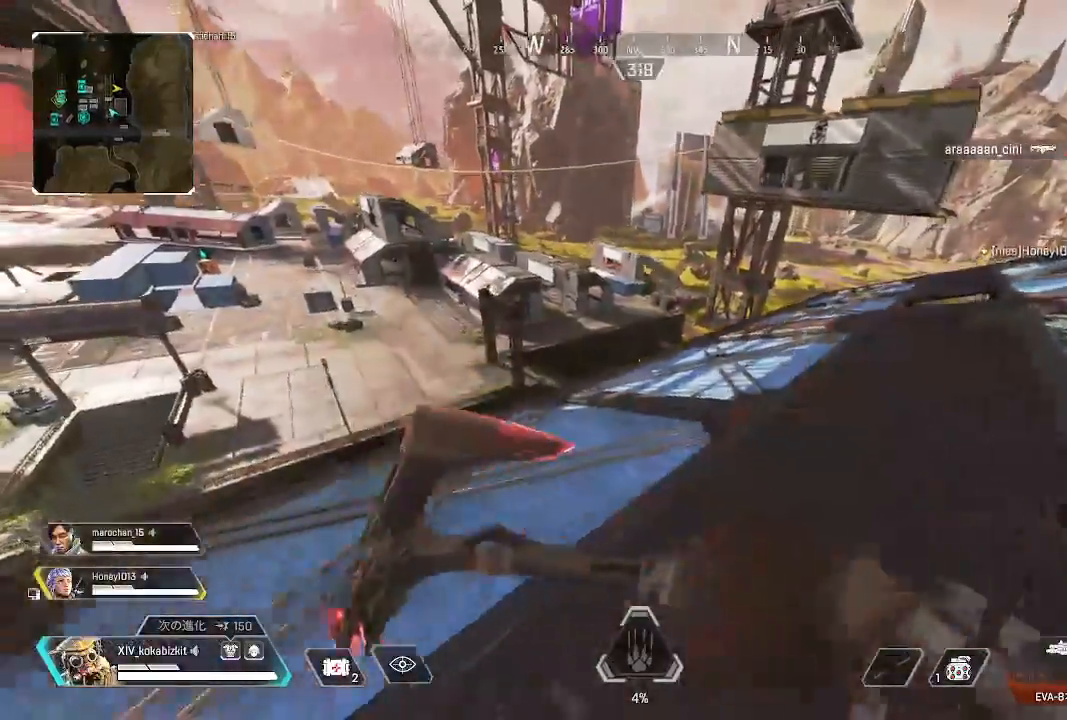
{"buttons": [], "left_stick": "up", "right_stick": "center", "events": [[167, "L1", "up"], [250, "right_stick", "right"], [467, "right_stick", "center"]]}
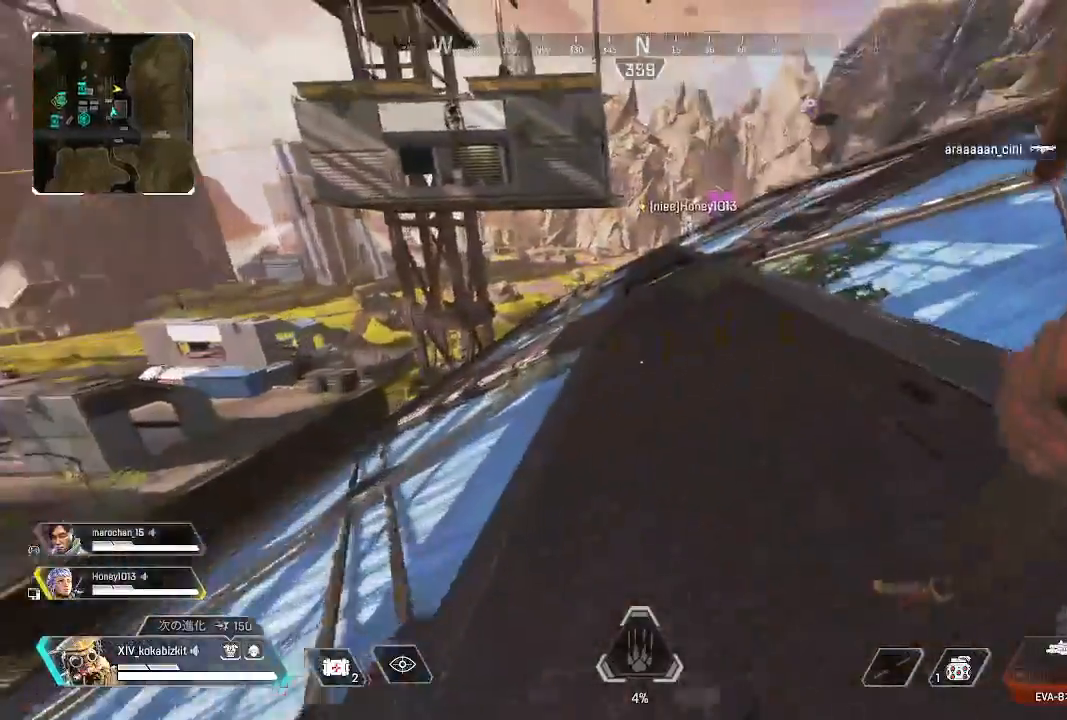
{"buttons": [], "left_stick": "up", "right_stick": "center", "events": []}
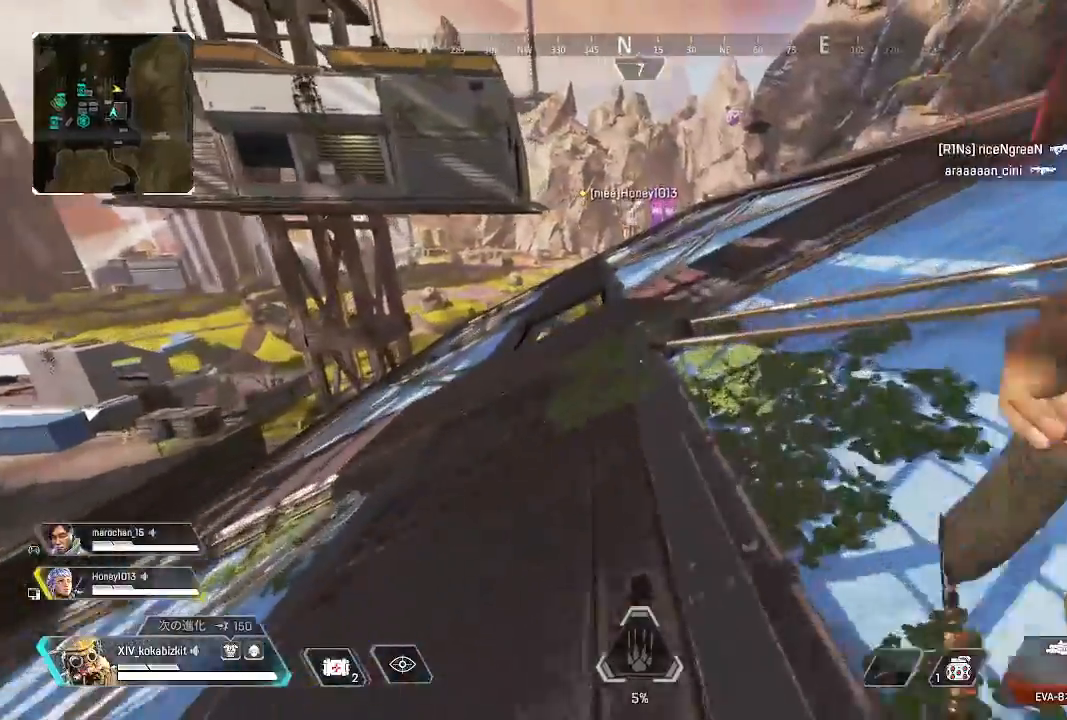
{"buttons": [], "left_stick": "up", "right_stick": "center", "events": []}
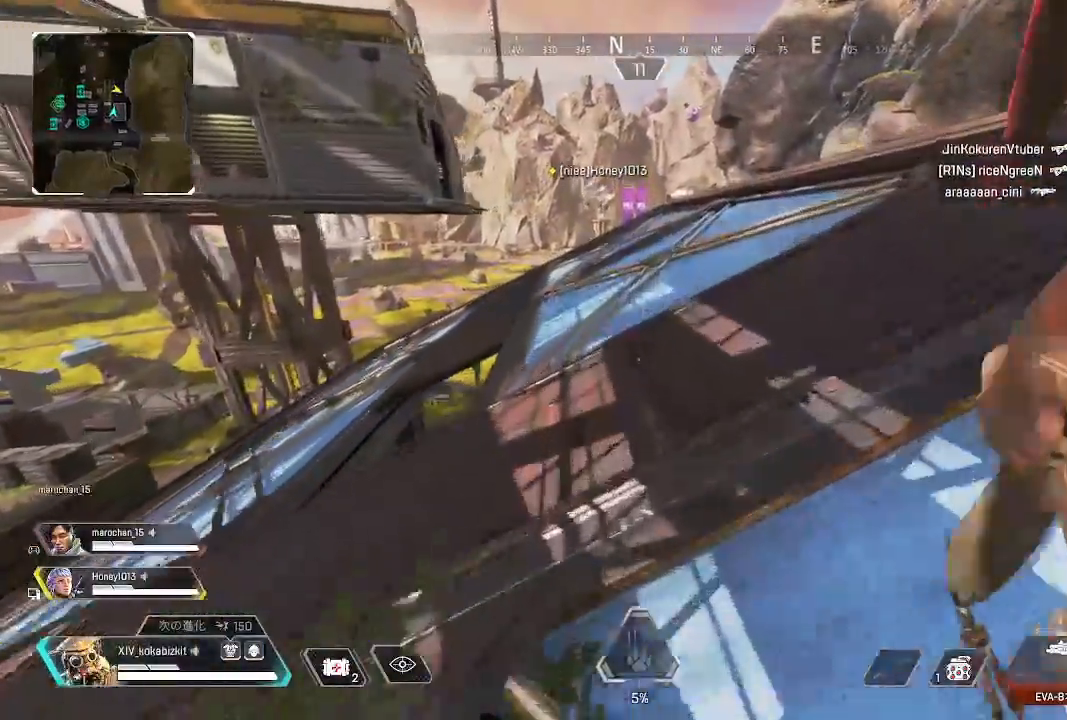
{"buttons": [], "left_stick": "up", "right_stick": "center", "events": []}
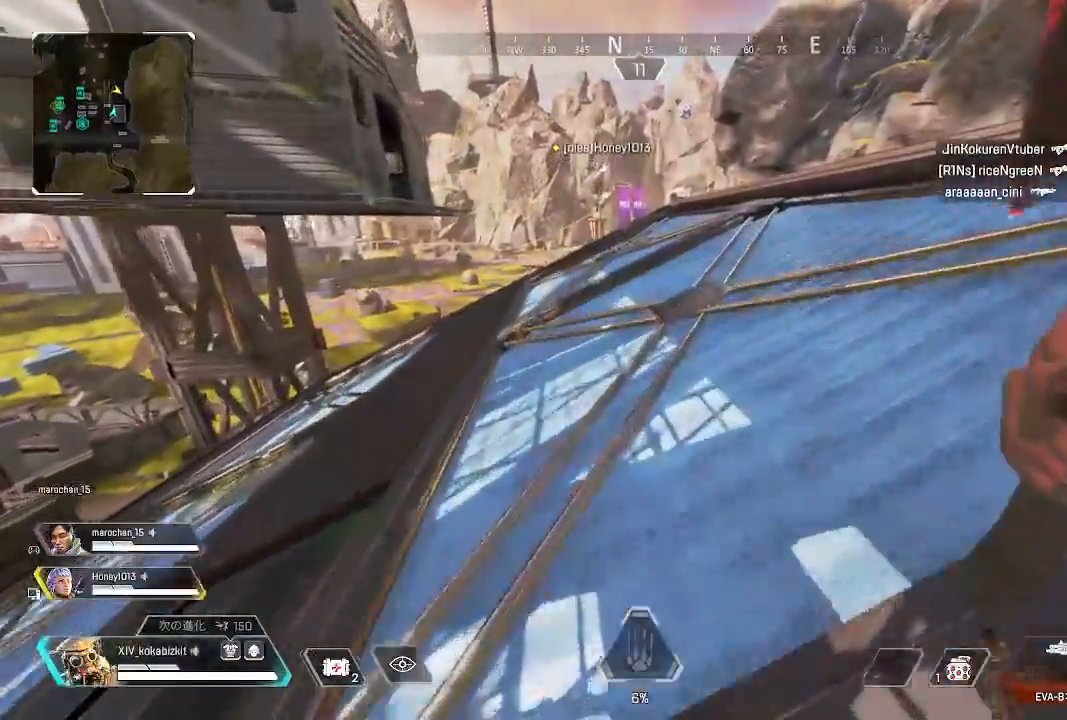
{"buttons": [], "left_stick": "up", "right_stick": "center", "events": []}
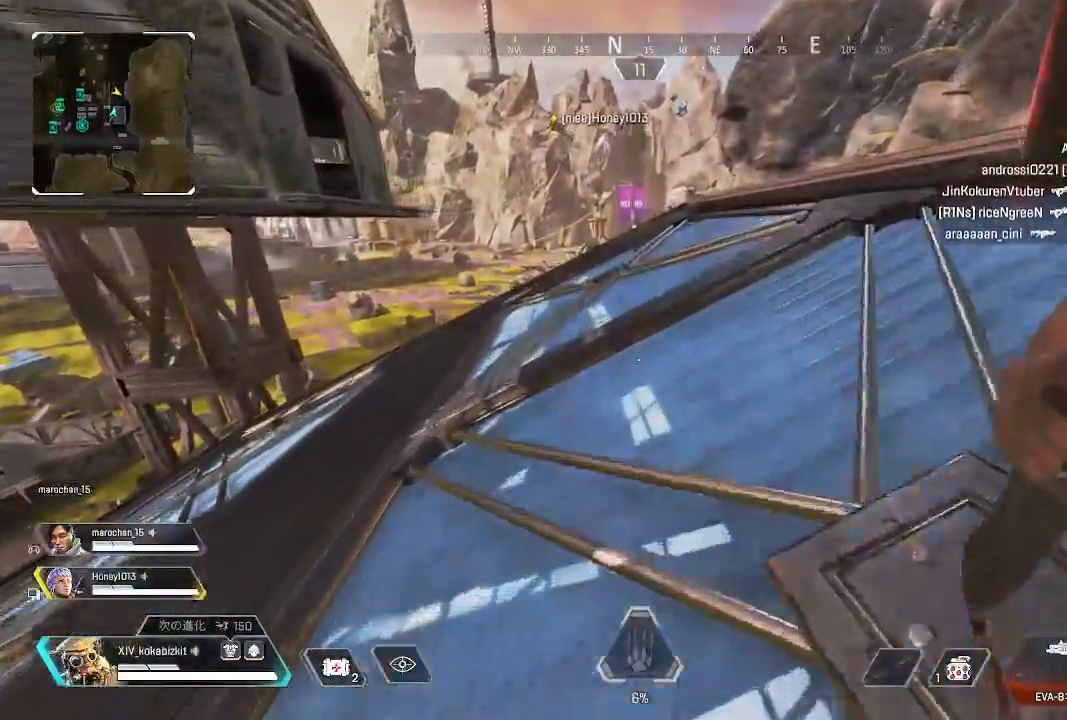
{"buttons": [], "left_stick": "up", "right_stick": "left", "events": [[83, "right_stick", "left"]]}